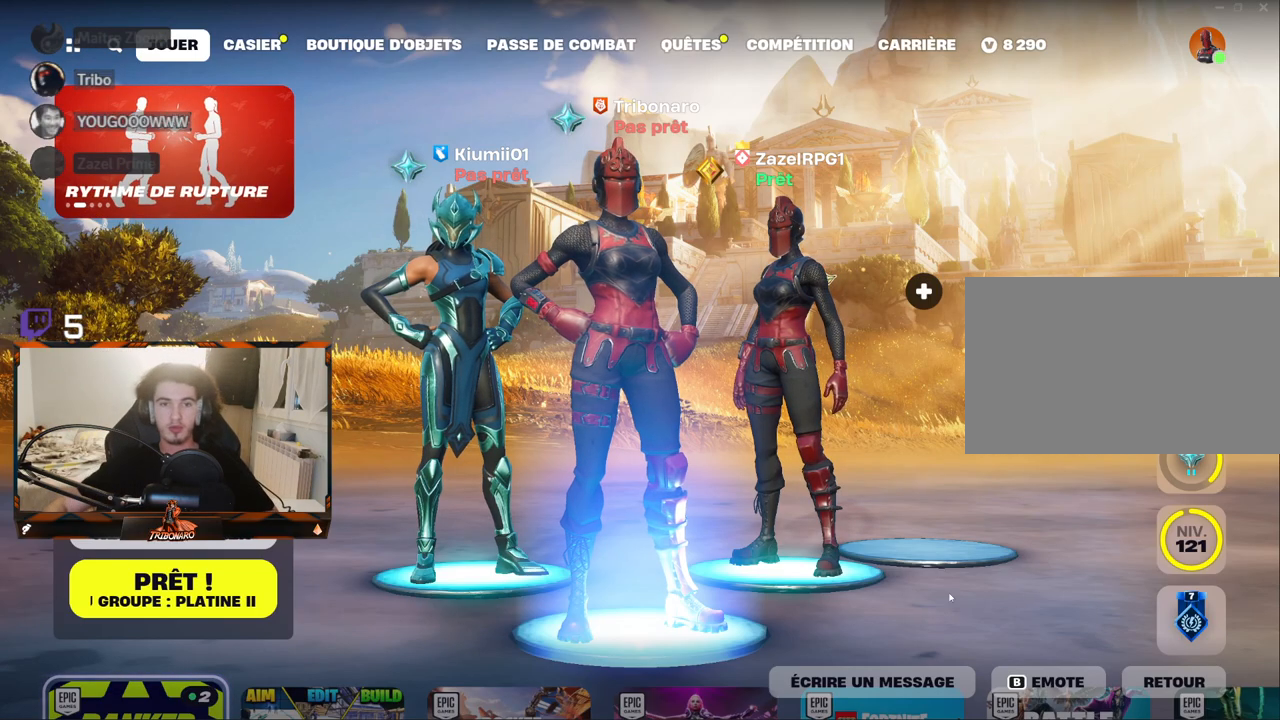
Gameplay with keyboard and mouse; each line is a JSON object with the keys and mouse buttons held at the frame after it. "events" lists presses ("down") and releases ("up") of "1", "2", "3", "4", "5", "a", "alt", "c", "caps_lock", "ctrl", "d", "e", "f", "g", "q", "r", "s", "shift", "space", "t", "tab", "v", "w", "x", "z", "mouse_left", "mouse_wheel" and "mouse_right" between this image and that frame as [ms after this image, input, new state], when the widget could be followed in between. "mouse_left", "mouse_wheel", "mouse_right" = the "left", "wheel", "right" buttons of the "mouse" list. No other keys are recorded. "wheel" means that the mouse wheel is clicked or scrolled. "mouse_move" is the direction in which the mouse moves at that frame (one of eight, or "still"), when it could be read.
{"keys": [], "mouse": [], "mouse_move": "up-left", "events": []}
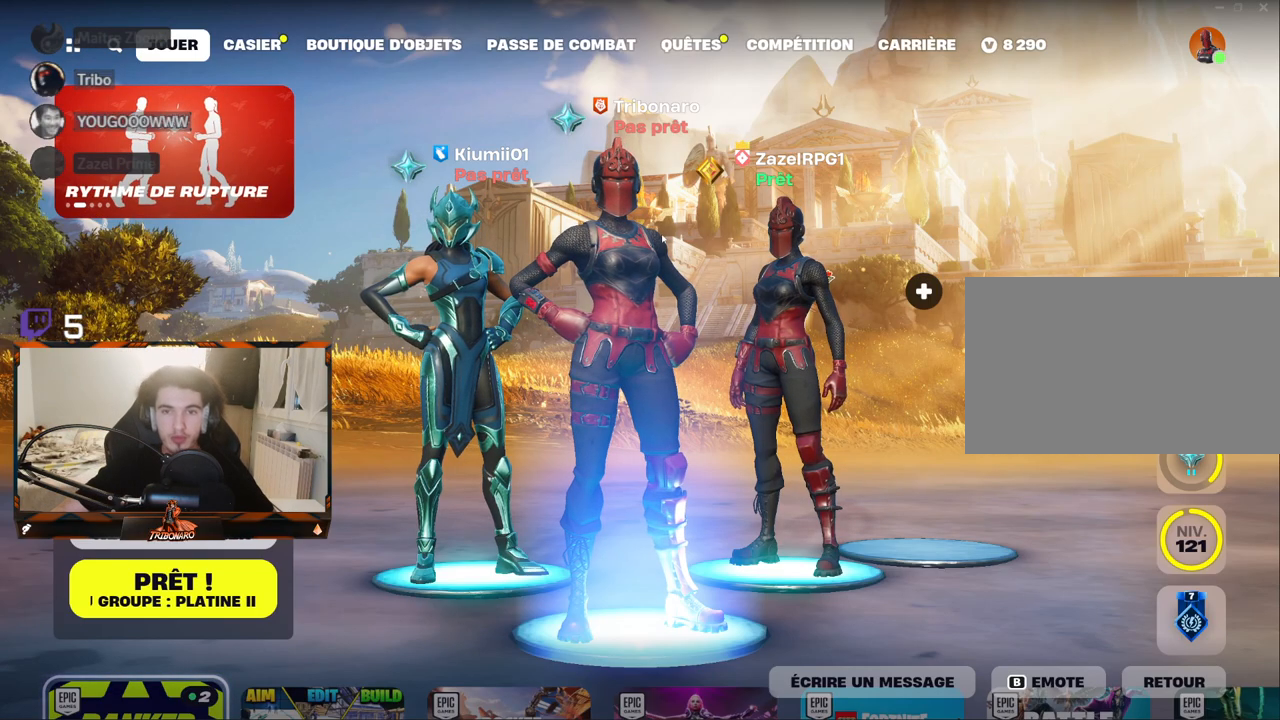
{"keys": [], "mouse": [], "mouse_move": "left", "events": []}
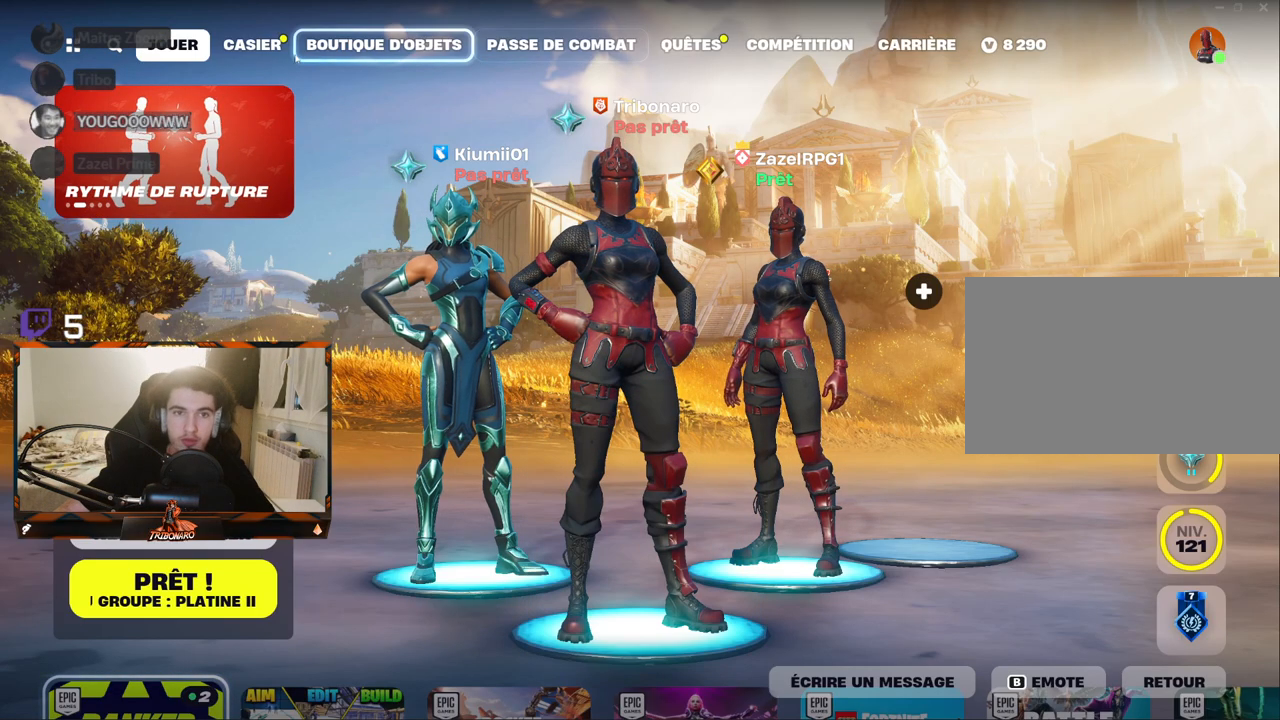
{"keys": [], "mouse": [], "mouse_move": "still", "events": [[283, "mouse_left", "down"], [367, "mouse_left", "up"]]}
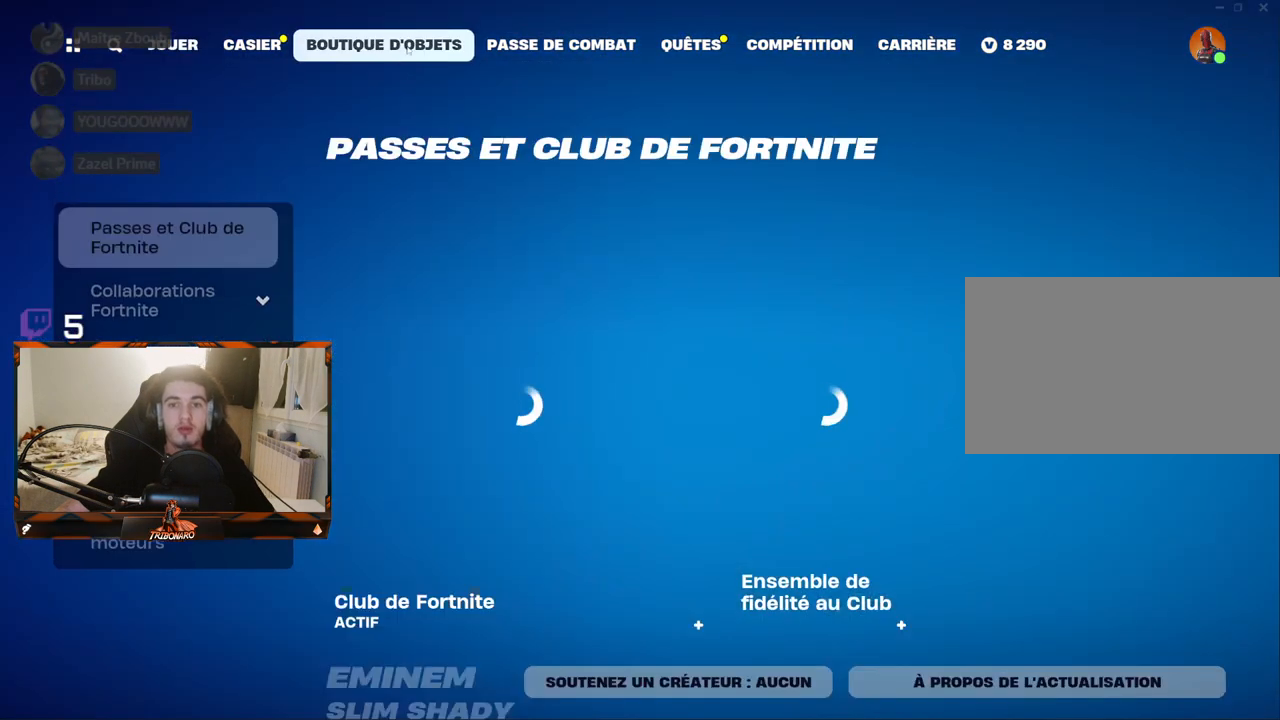
{"keys": [], "mouse": [], "mouse_move": "right", "events": []}
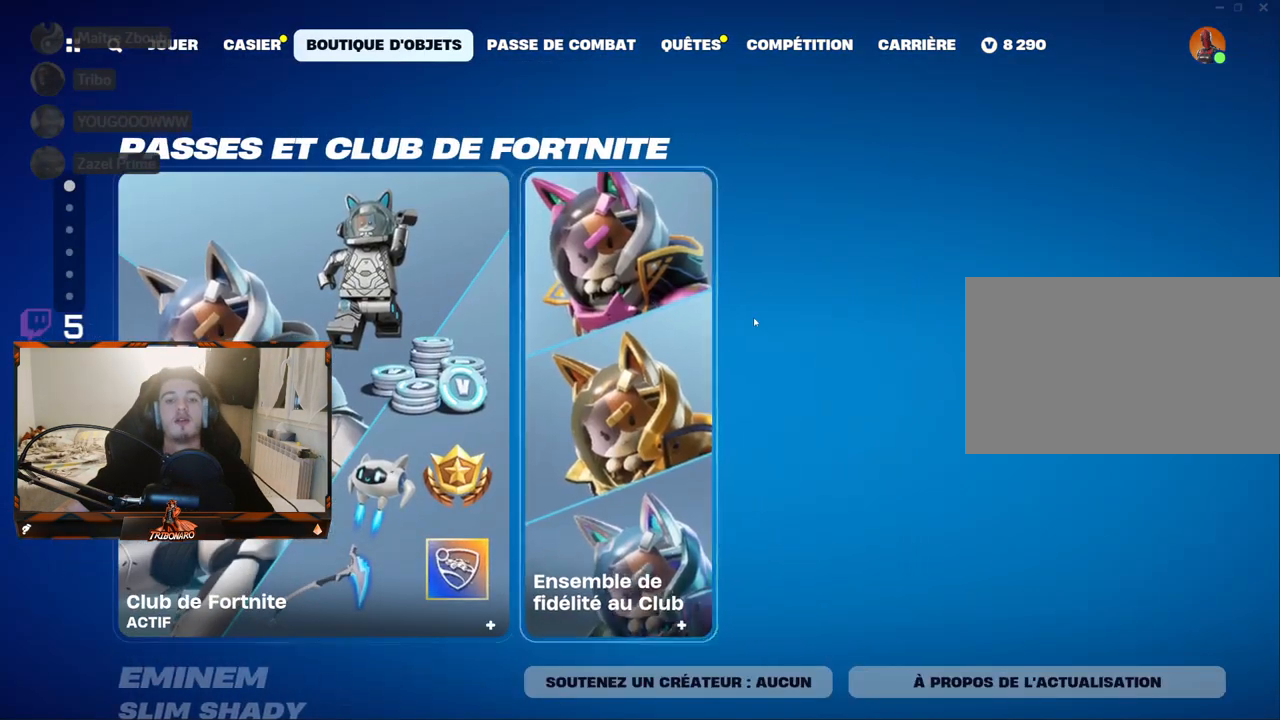
{"keys": [], "mouse": [], "mouse_move": "still", "events": [[33, "mouse_wheel", "down"], [167, "mouse_wheel", "up"], [350, "mouse_wheel", "down"], [450, "mouse_wheel", "up"]]}
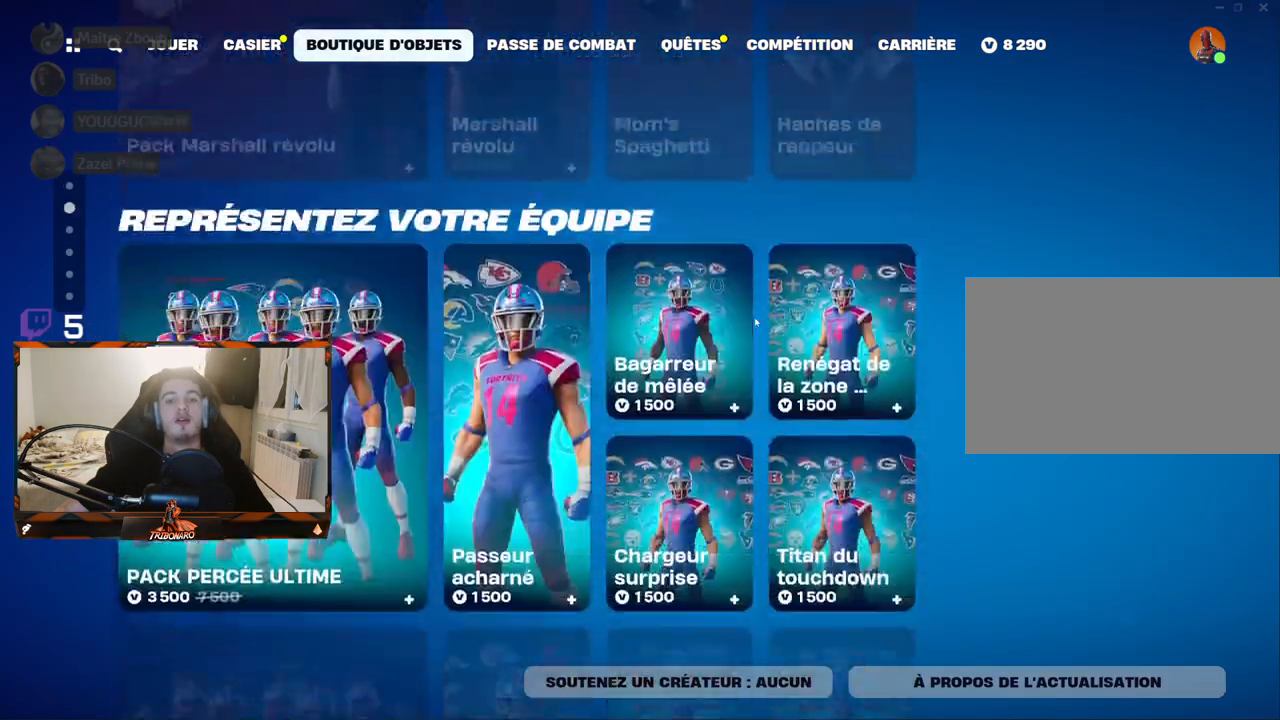
{"keys": [], "mouse": [], "mouse_move": "left", "events": [[133, "mouse_wheel", "down"], [183, "mouse_wheel", "up"], [317, "mouse_wheel", "down"], [417, "mouse_wheel", "up"]]}
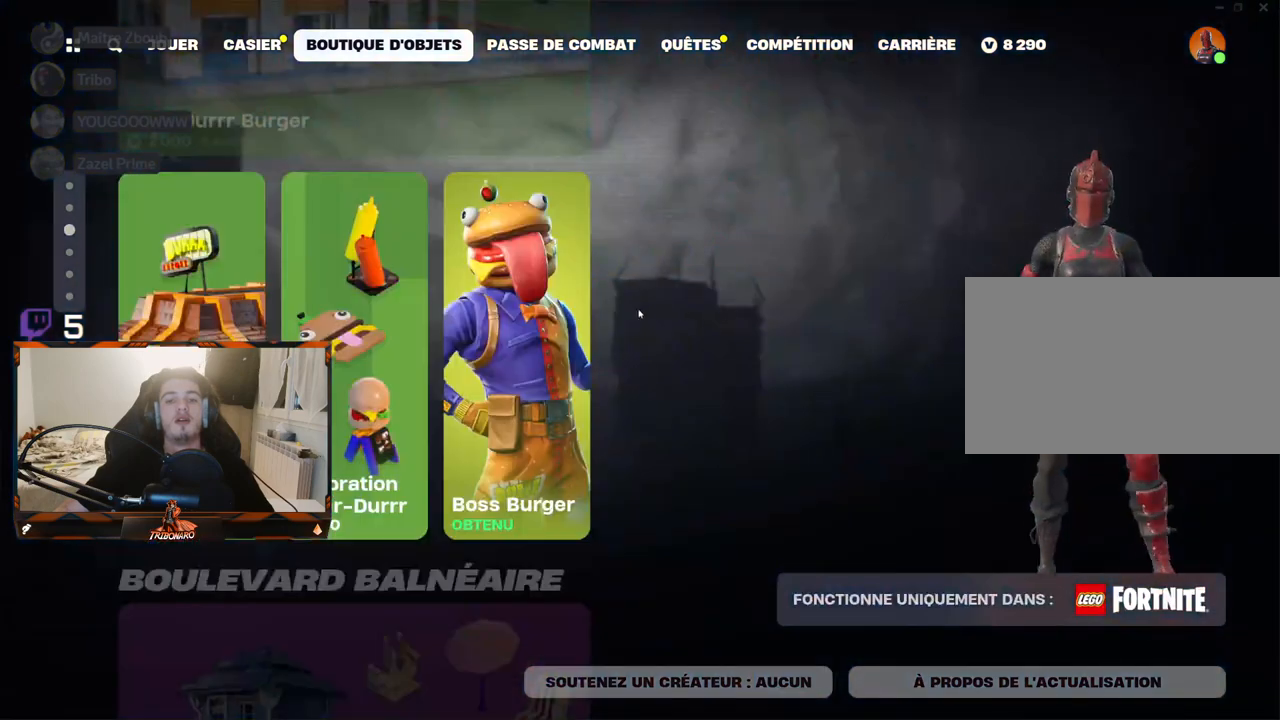
{"keys": [], "mouse": [], "mouse_move": "left", "events": [[200, "mouse_wheel", "down"], [300, "mouse_wheel", "up"], [383, "mouse_wheel", "down"], [433, "mouse_wheel", "up"]]}
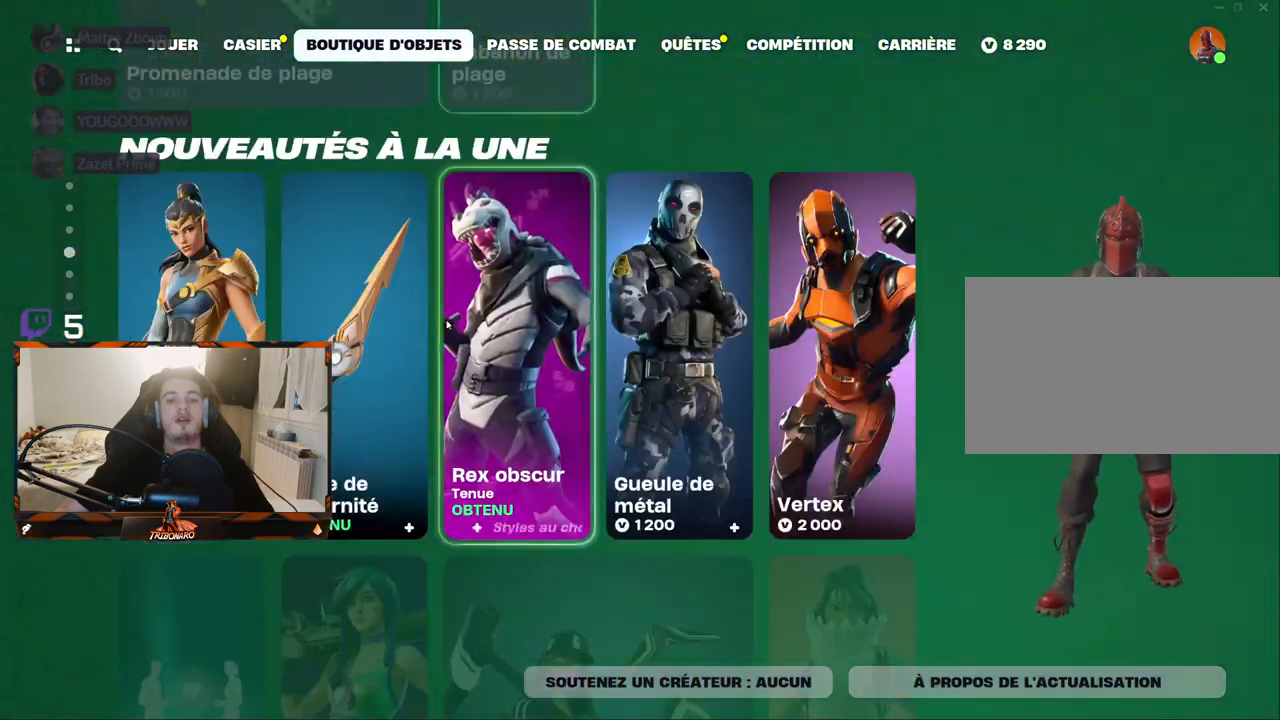
{"keys": [], "mouse": ["wheel"], "mouse_move": "still", "events": [[267, "mouse_wheel", "down"], [317, "mouse_wheel", "up"], [500, "mouse_wheel", "down"]]}
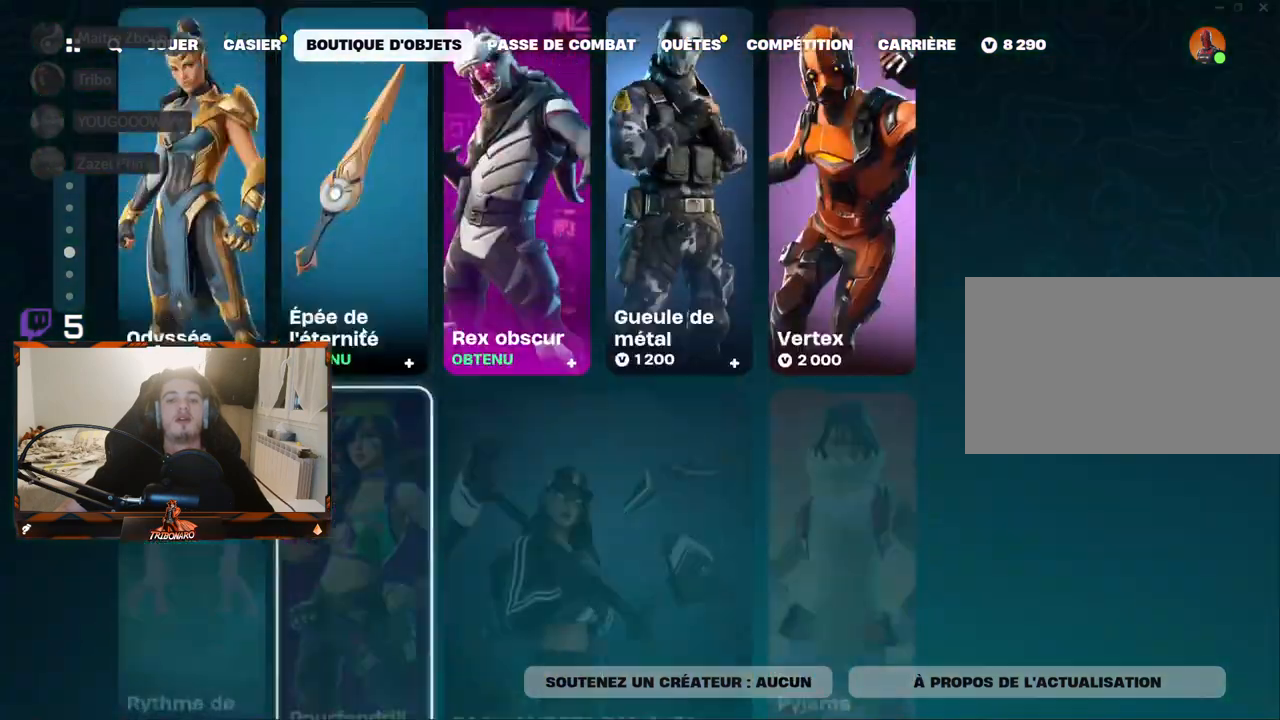
{"keys": [], "mouse": [], "mouse_move": "left", "events": [[83, "mouse_wheel", "up"], [417, "mouse_left", "down"], [467, "mouse_left", "up"]]}
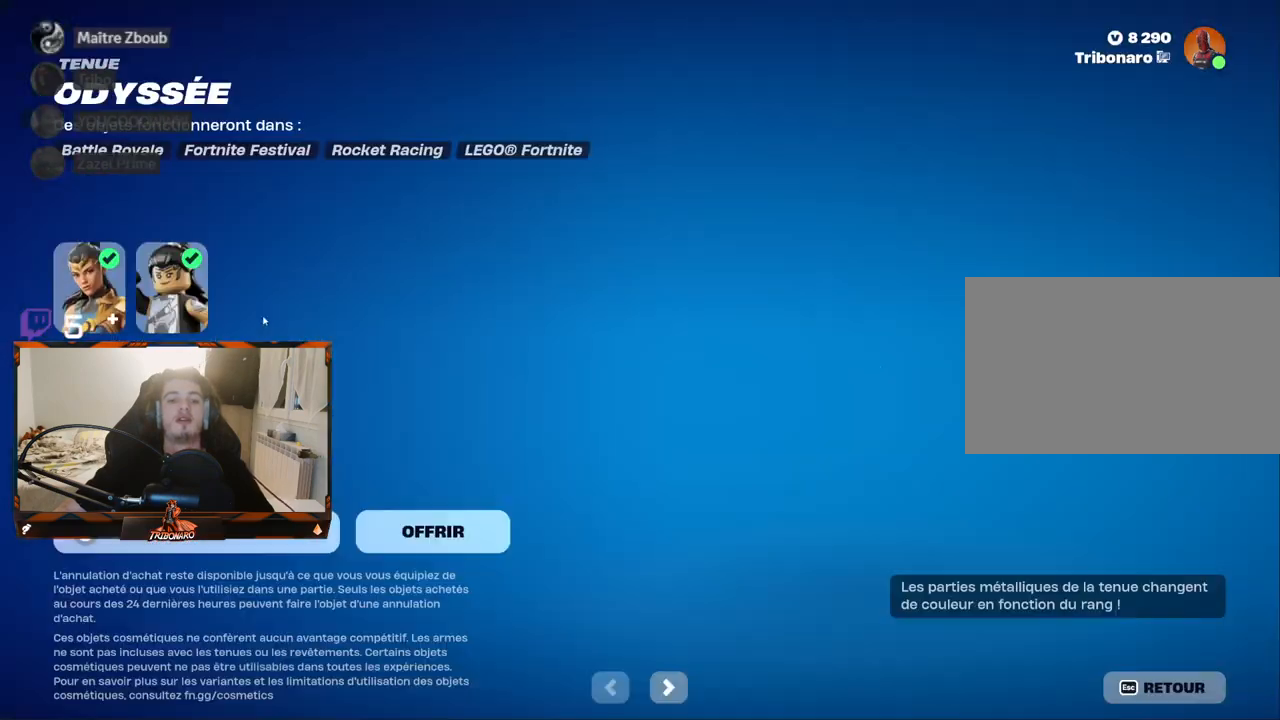
{"keys": [], "mouse": [], "mouse_move": "right", "events": []}
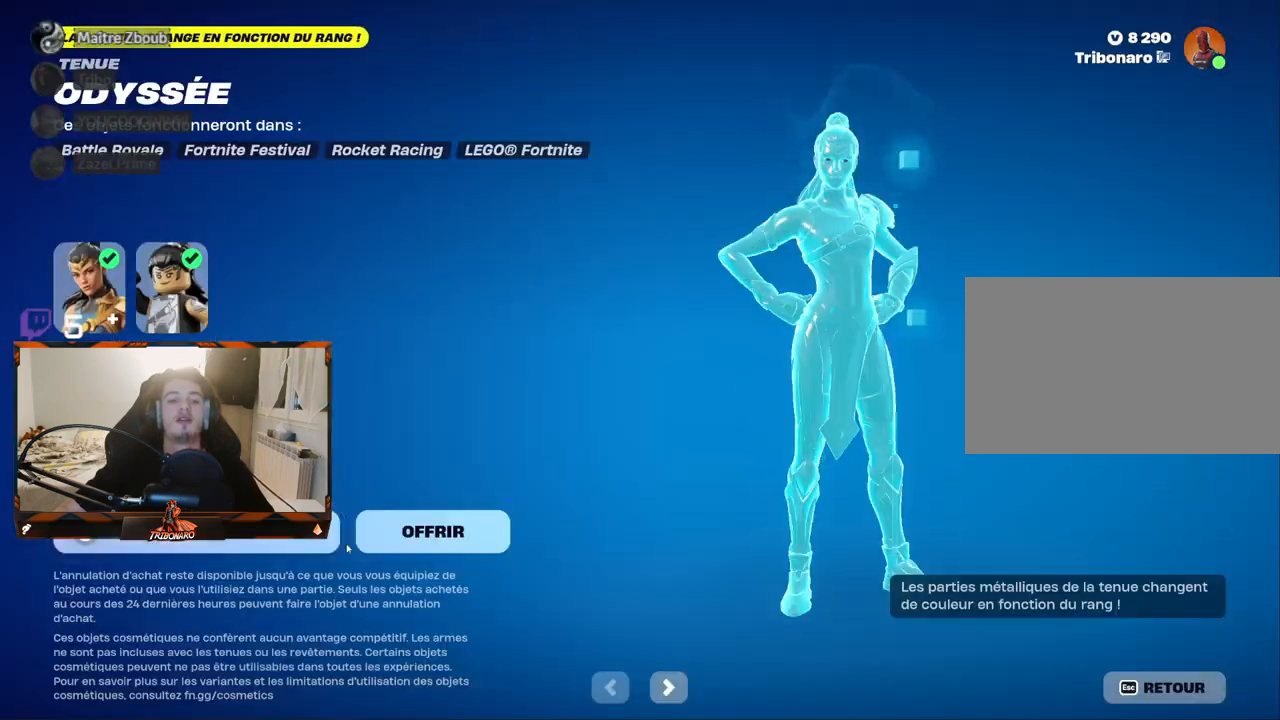
{"keys": [], "mouse": [], "mouse_move": "up-left", "events": [[167, "mouse_left", "down"], [267, "mouse_left", "up"]]}
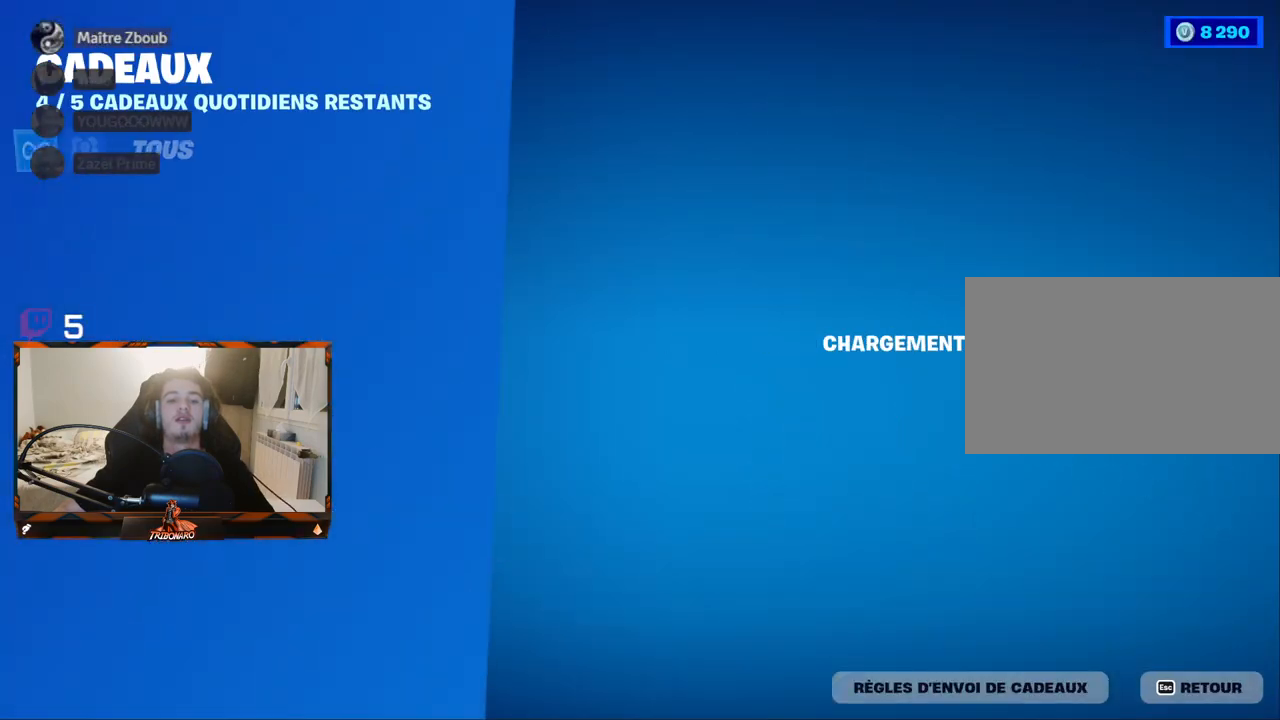
{"keys": [], "mouse": [], "mouse_move": "left", "events": []}
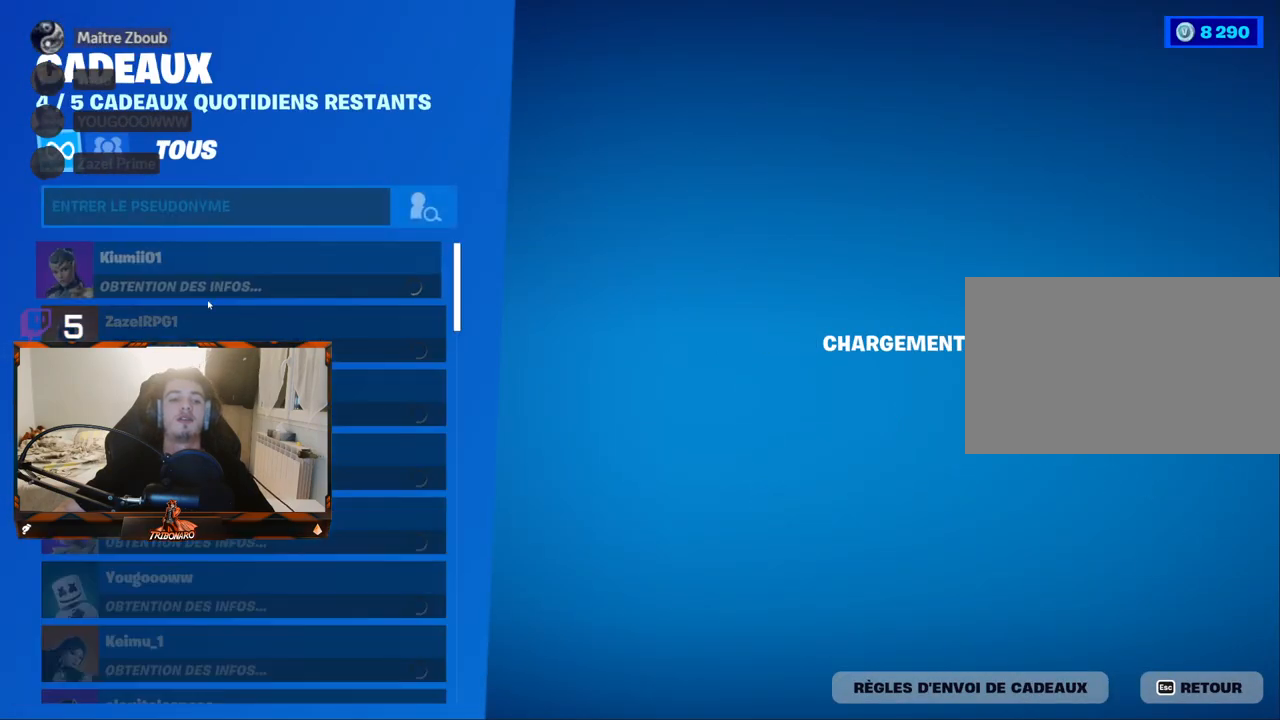
{"keys": [], "mouse": [], "mouse_move": "down", "events": []}
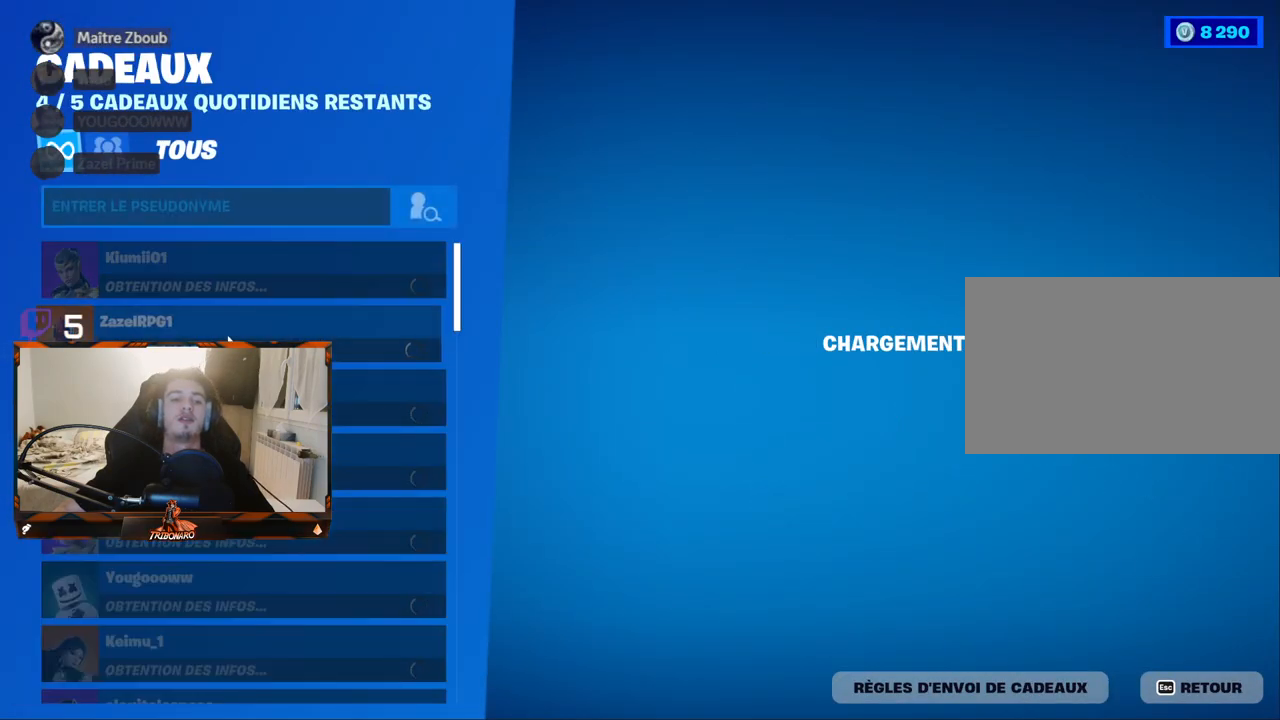
{"keys": [], "mouse": [], "mouse_move": "still", "events": [[117, "mouse_left", "down"], [167, "mouse_left", "up"]]}
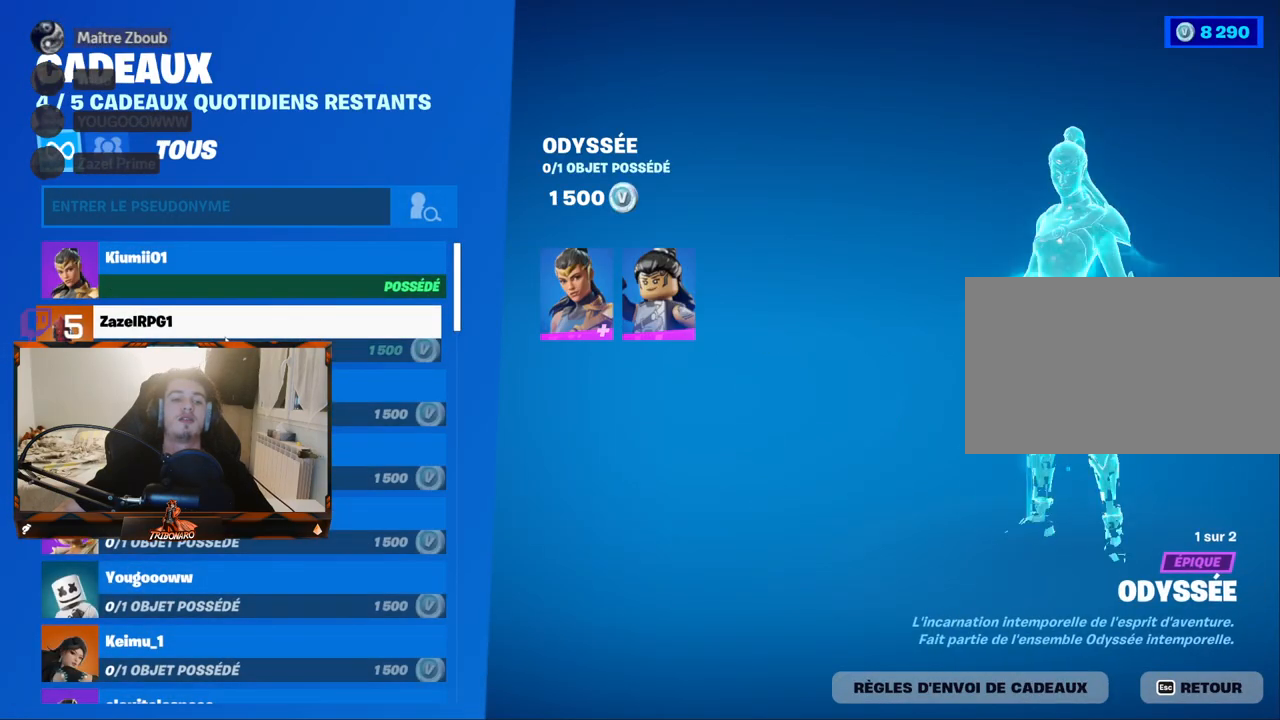
{"keys": [], "mouse": [], "mouse_move": "right", "events": [[50, "mouse_left", "down"], [133, "mouse_left", "up"]]}
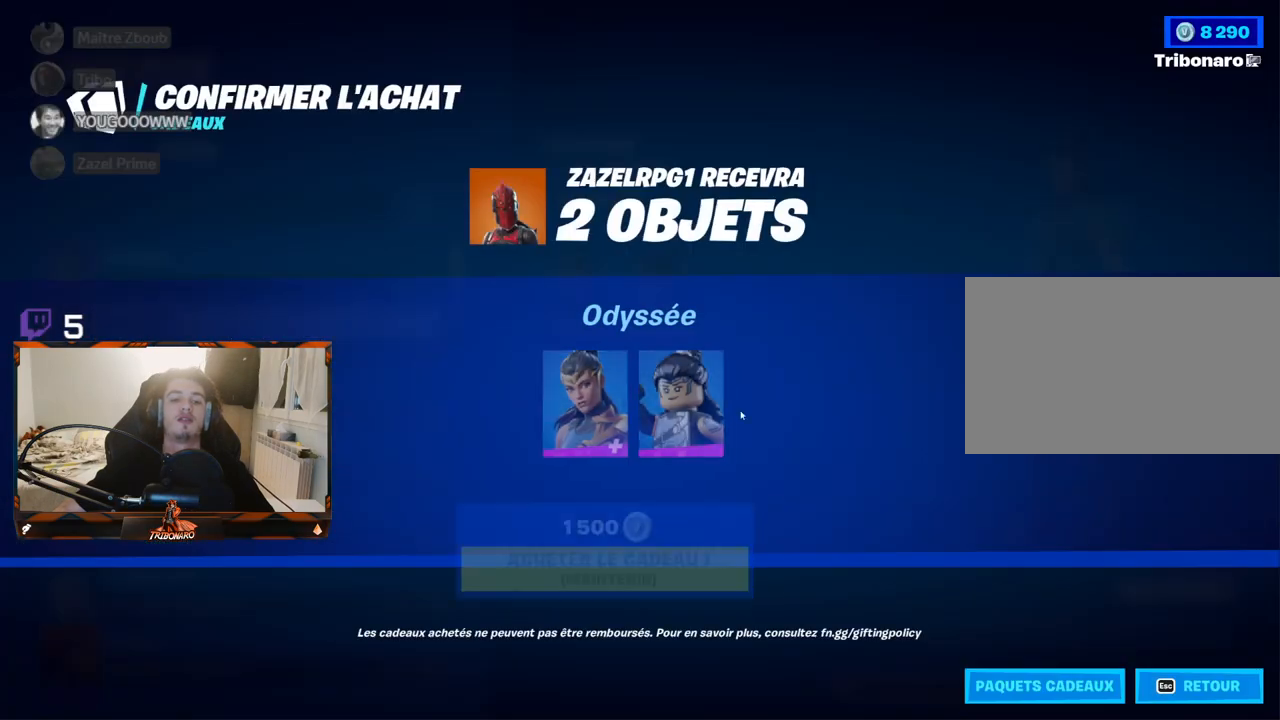
{"keys": [], "mouse": ["left"], "mouse_move": "left", "events": [[433, "mouse_left", "down"]]}
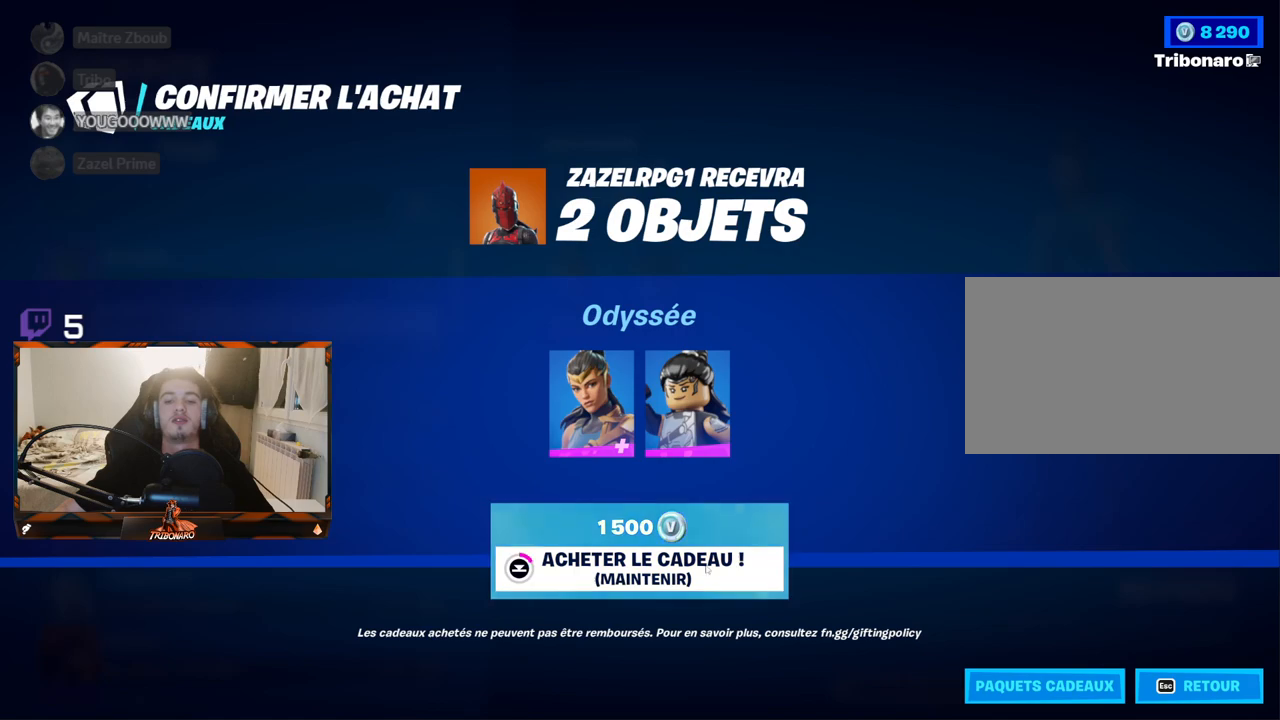
{"keys": [], "mouse": ["left"], "mouse_move": "still", "events": []}